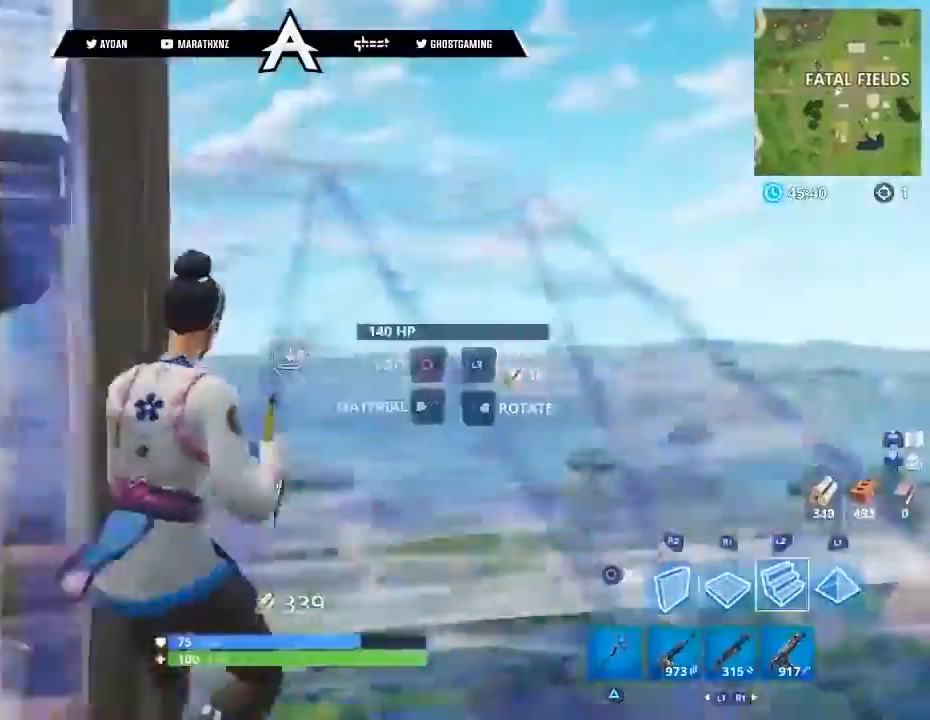
Gameplay with a controller (PlayStation layout); each line is a JSON object with the inputs held at the frame after it. "events" lists button and stick changes between this image and that frame as [ms after this image, input, new state], when the widget could be followed in between.
{"buttons": ["L2"], "left_stick": "up", "right_stick": "up-left", "events": [[100, "L3", "down"], [134, "right_stick", "up-left"], [234, "L3", "up"]]}
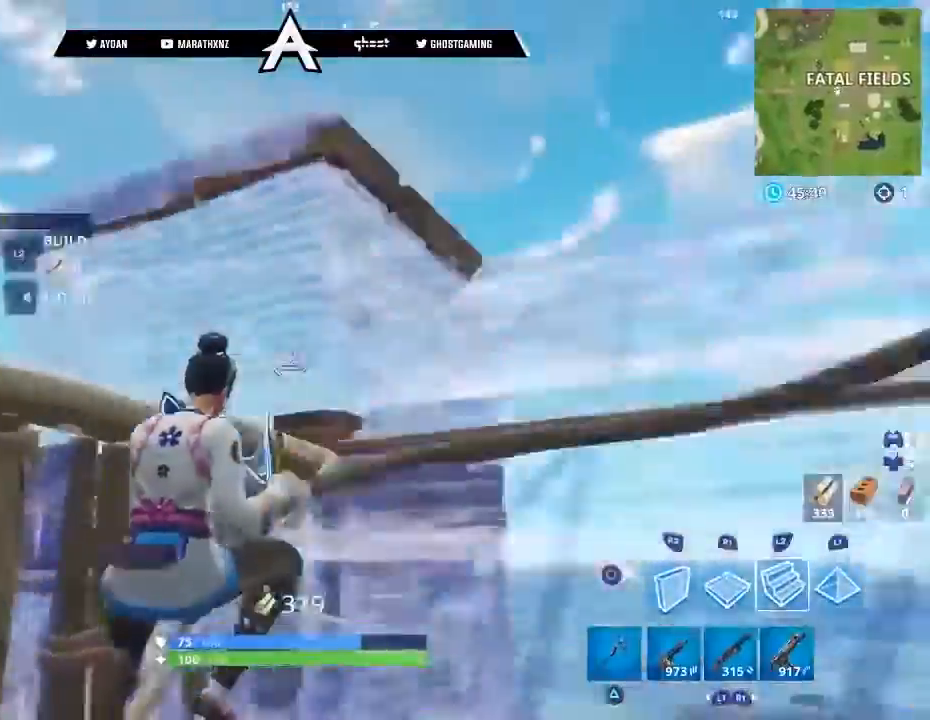
{"buttons": [], "left_stick": "up-right", "right_stick": "left", "events": [[66, "left_stick", "up-right"], [66, "right_stick", "center"], [100, "CIRCLE", "down"], [133, "CIRCLE", "up"], [133, "L2", "up"], [300, "L3", "down"], [300, "right_stick", "up-left"], [400, "L3", "up"], [467, "right_stick", "left"]]}
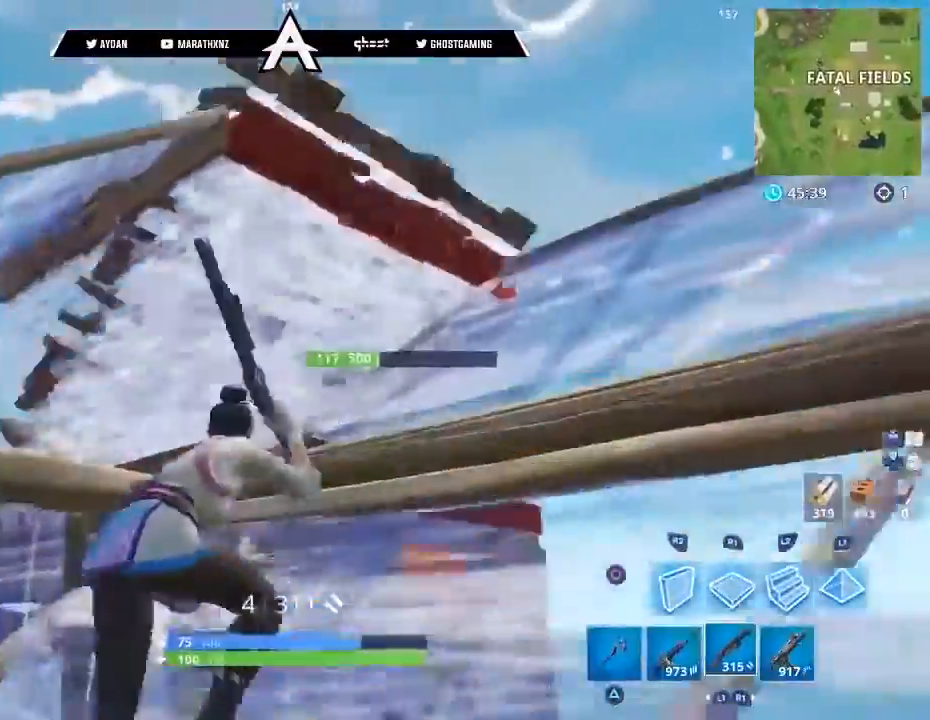
{"buttons": [], "left_stick": "up-right", "right_stick": "up-right", "events": [[134, "left_stick", "right"], [367, "left_stick", "up-right"], [434, "right_stick", "up-right"]]}
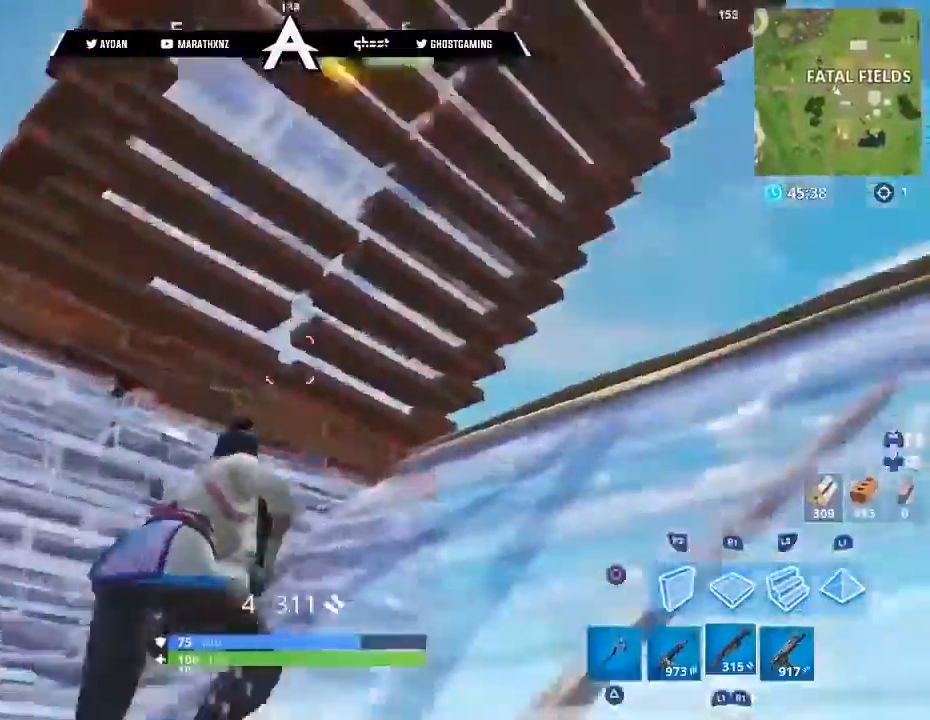
{"buttons": [], "left_stick": "right", "right_stick": "right", "events": [[100, "CIRCLE", "down"], [166, "CIRCLE", "up"], [166, "right_stick", "right"], [433, "left_stick", "right"]]}
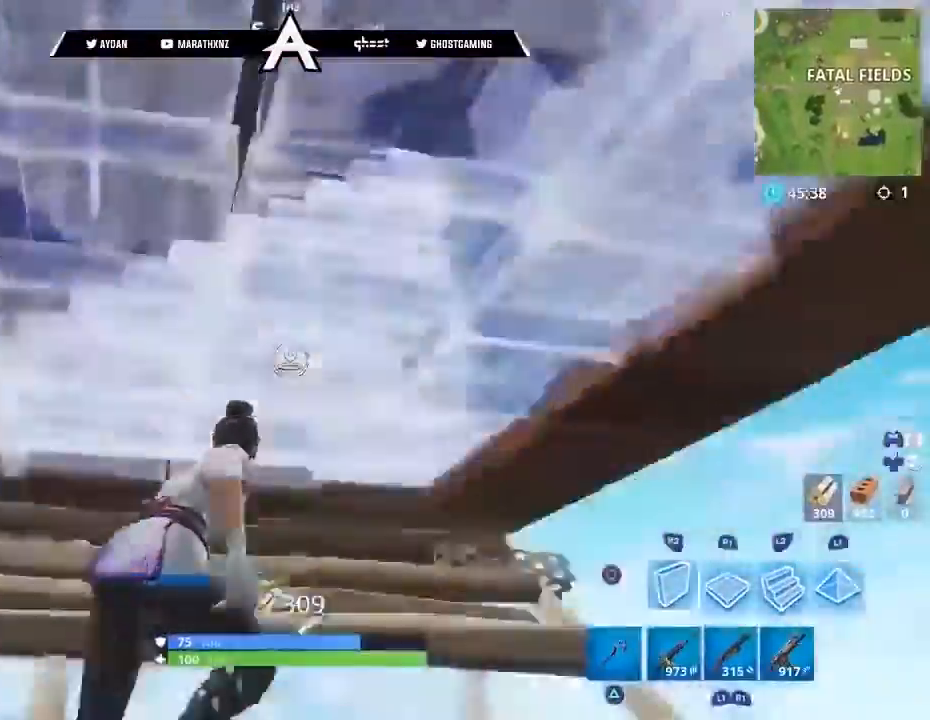
{"buttons": ["CROSS"], "left_stick": "up-right", "right_stick": "center", "events": [[100, "right_stick", "down-right"], [167, "CIRCLE", "down"], [234, "CIRCLE", "up"], [234, "L3", "down"], [267, "right_stick", "center"], [334, "right_stick", "left"], [367, "left_stick", "up-right"], [400, "right_stick", "up-left"], [467, "L3", "up"], [501, "CROSS", "down"], [501, "right_stick", "center"]]}
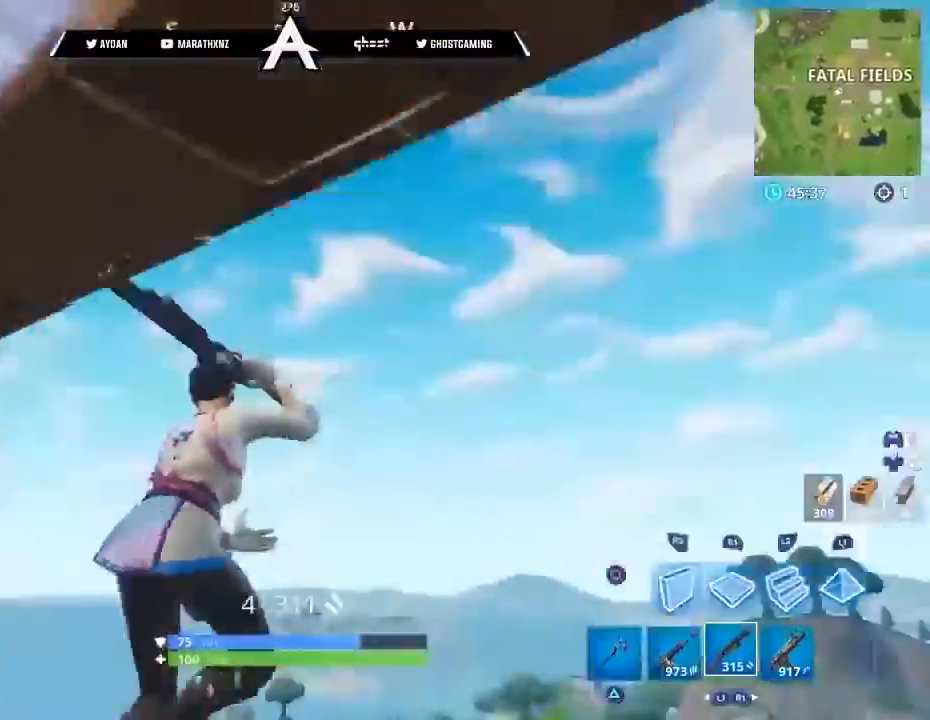
{"buttons": ["R1"], "left_stick": "right", "right_stick": "down-left", "events": [[66, "CROSS", "up"], [66, "right_stick", "down-left"], [166, "CIRCLE", "down"], [233, "CIRCLE", "up"], [333, "left_stick", "right"], [433, "R1", "down"]]}
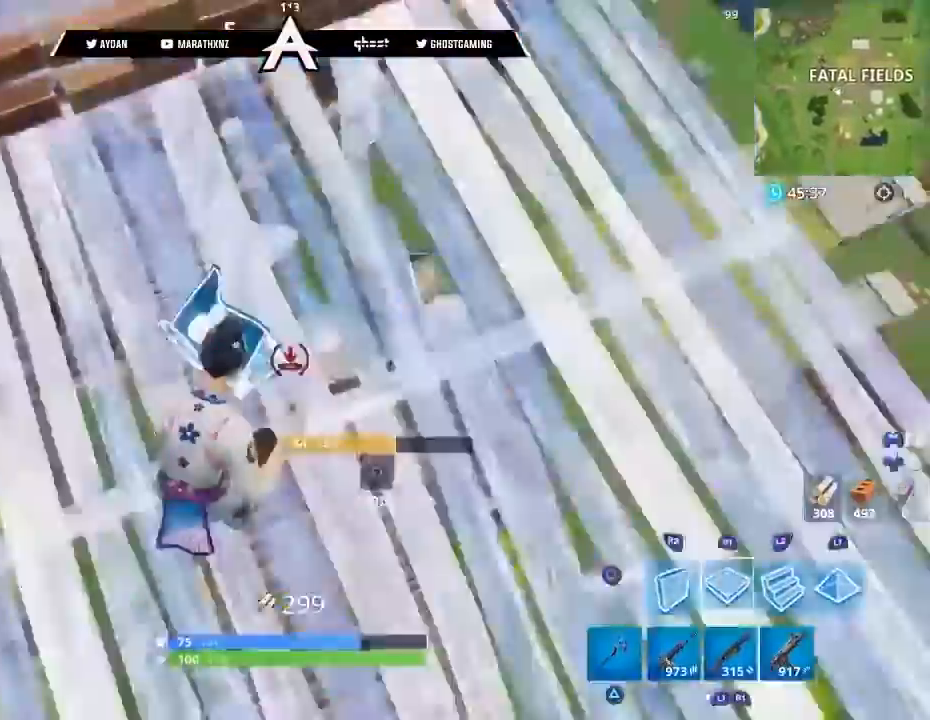
{"buttons": ["R1"], "left_stick": "up-right", "right_stick": "right", "events": [[67, "L3", "down"], [67, "R2", "down"], [67, "right_stick", "up"], [100, "R1", "up"], [200, "L3", "up"], [267, "left_stick", "down-right"], [300, "R1", "down"], [300, "R2", "up"], [400, "right_stick", "right"], [467, "left_stick", "up-right"]]}
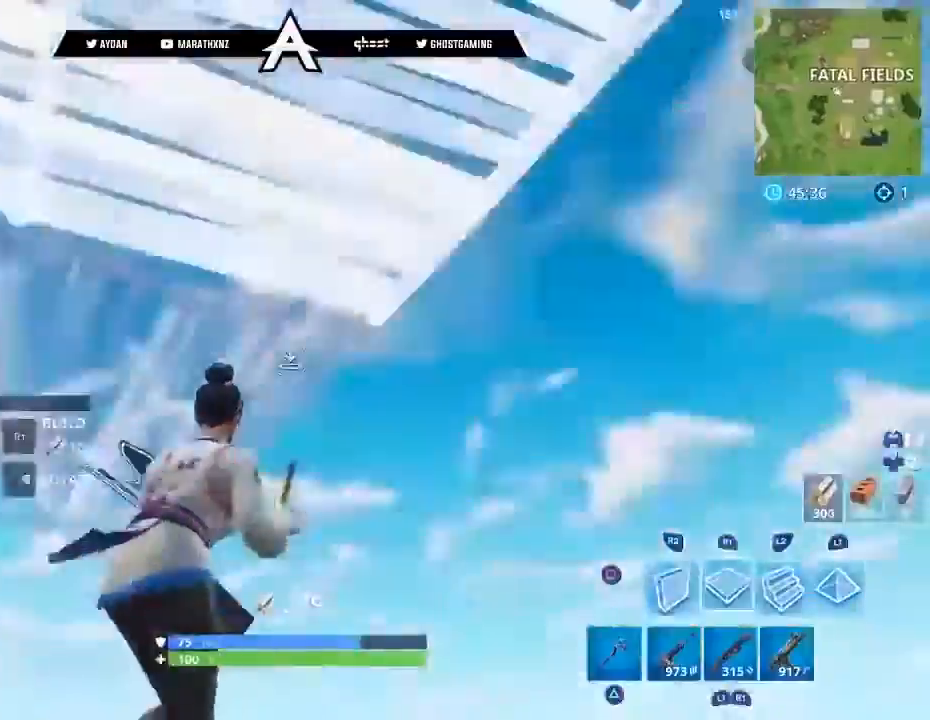
{"buttons": ["L2"], "left_stick": "up", "right_stick": "up", "events": [[33, "L3", "down"], [66, "left_stick", "up"], [100, "R1", "up"], [100, "right_stick", "down-right"], [133, "L3", "up"], [166, "L2", "down"], [266, "L3", "down"], [300, "right_stick", "up"], [467, "L3", "up"]]}
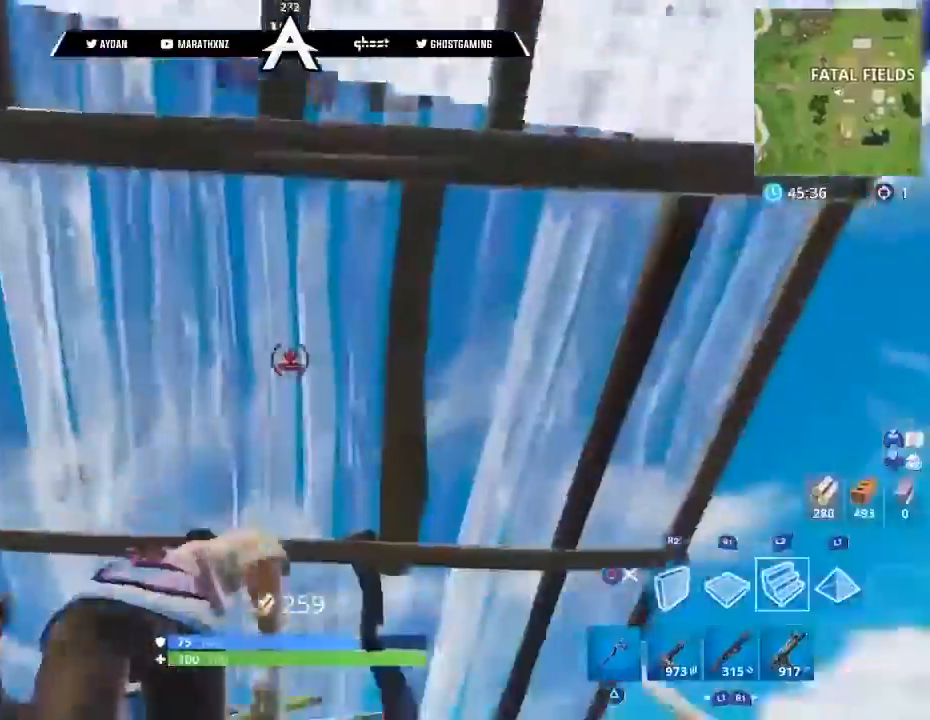
{"buttons": ["R2", "L3"], "left_stick": "up", "right_stick": "right", "events": [[33, "left_stick", "up-left"], [33, "right_stick", "center"], [67, "L2", "up"], [134, "CIRCLE", "down"], [134, "right_stick", "down-left"], [200, "CIRCLE", "up"], [234, "CIRCLE", "down"], [234, "right_stick", "down"], [367, "CIRCLE", "up"], [400, "L3", "down"], [434, "R2", "down"], [434, "left_stick", "up"], [434, "right_stick", "right"]]}
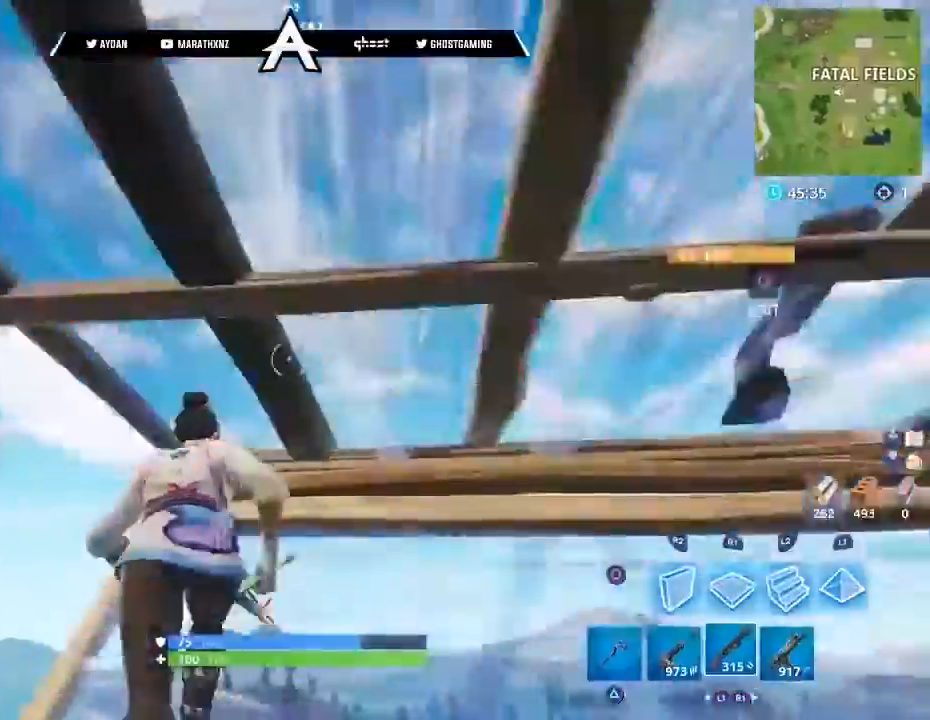
{"buttons": ["L3"], "left_stick": "up-left", "right_stick": "right", "events": [[33, "R2", "up"], [66, "L3", "up"], [133, "CIRCLE", "down"], [200, "CIRCLE", "up"], [267, "L2", "down"], [333, "L3", "down"], [333, "right_stick", "down-right"], [367, "CIRCLE", "down"], [433, "L2", "up"], [467, "CIRCLE", "up"], [500, "left_stick", "up-left"], [500, "right_stick", "right"]]}
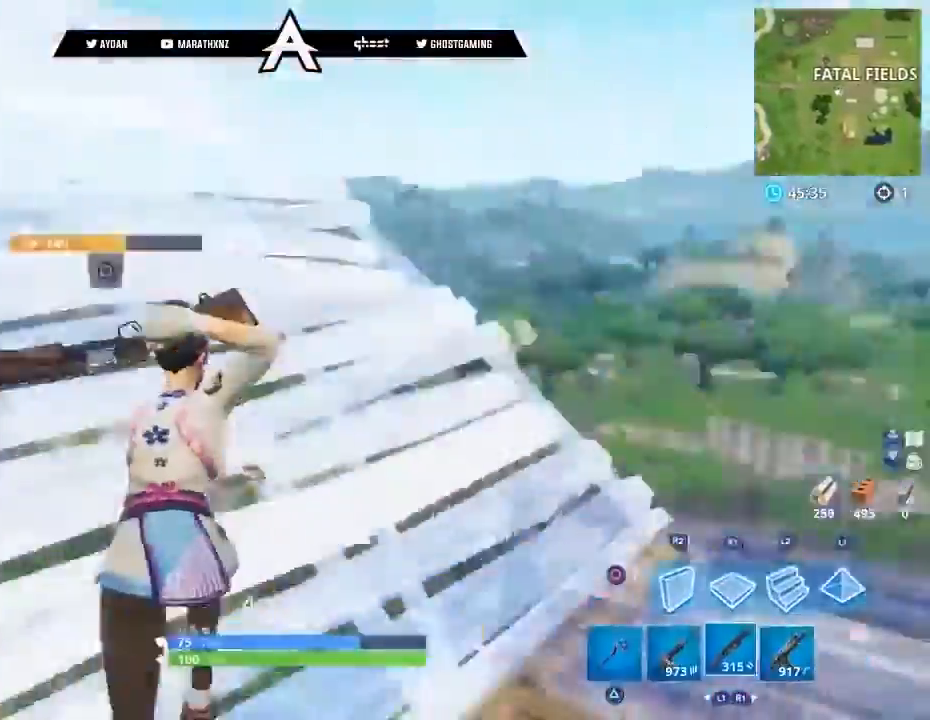
{"buttons": ["R2"], "left_stick": "down-right", "right_stick": "down", "events": [[67, "CROSS", "down"], [134, "CROSS", "up"], [134, "L3", "up"], [167, "CIRCLE", "down"], [234, "CIRCLE", "up"], [234, "left_stick", "down"], [300, "R2", "down"], [334, "right_stick", "up"], [467, "left_stick", "down-right"], [467, "right_stick", "down"]]}
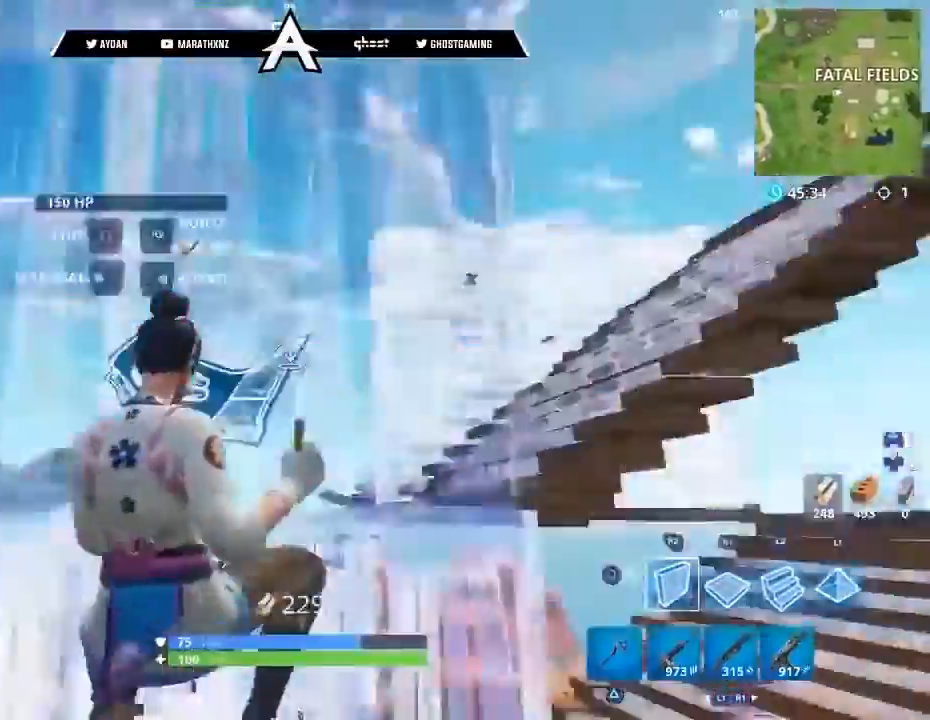
{"buttons": ["L2"], "left_stick": "up", "right_stick": "up", "events": [[100, "right_stick", "center"], [133, "L3", "down"], [133, "left_stick", "up-right"], [166, "CROSS", "down"], [233, "CROSS", "up"], [233, "L3", "up"], [233, "R2", "up"], [266, "left_stick", "up"], [367, "right_stick", "up"], [467, "L2", "down"]]}
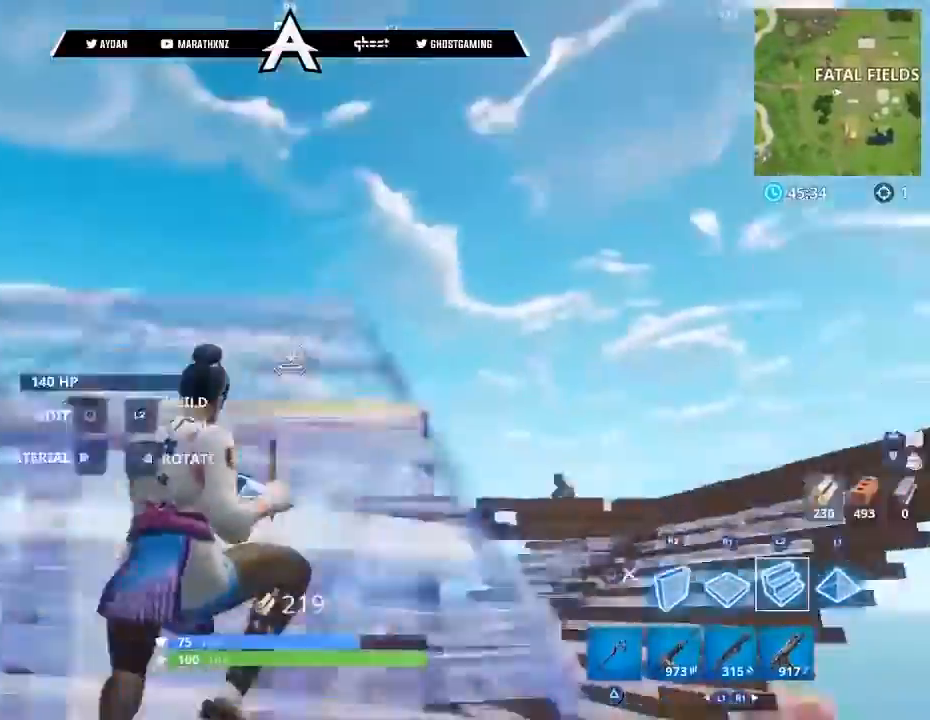
{"buttons": ["L1", "L3"], "left_stick": "up-left", "right_stick": "right", "events": [[134, "right_stick", "up-right"], [267, "L3", "down"], [367, "L2", "up"], [434, "left_stick", "up-left"], [434, "right_stick", "right"], [467, "L1", "down"]]}
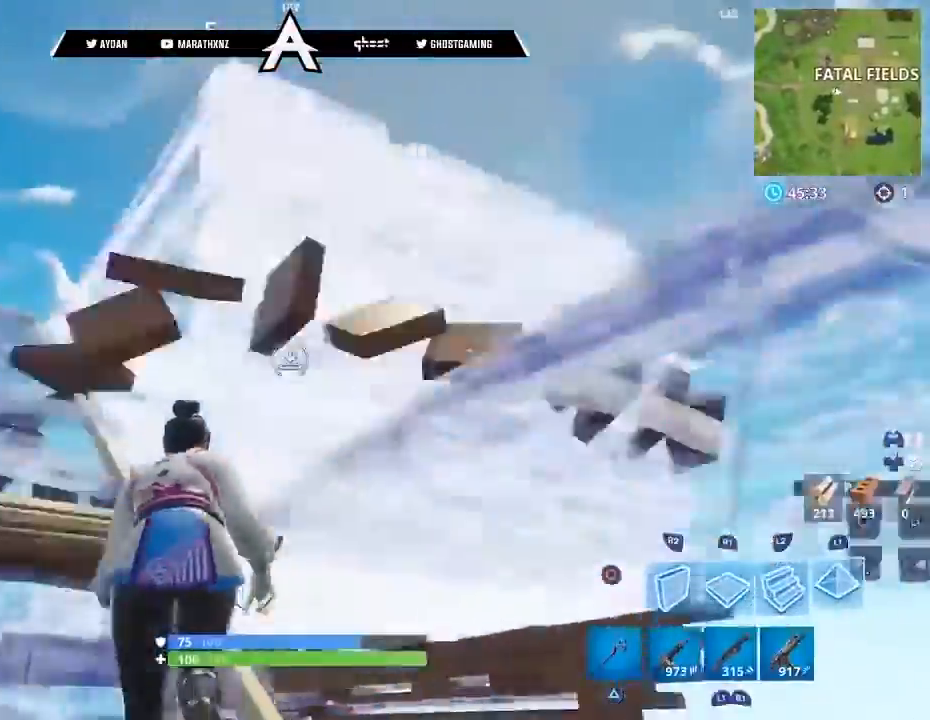
{"buttons": [], "left_stick": "up-left", "right_stick": "down-left", "events": [[33, "right_stick", "up-left"], [133, "left_stick", "up"], [166, "L3", "up"], [166, "right_stick", "down-right"], [200, "CIRCLE", "down"], [233, "L1", "up"], [267, "CIRCLE", "up"], [300, "left_stick", "up-left"], [367, "right_stick", "down-left"]]}
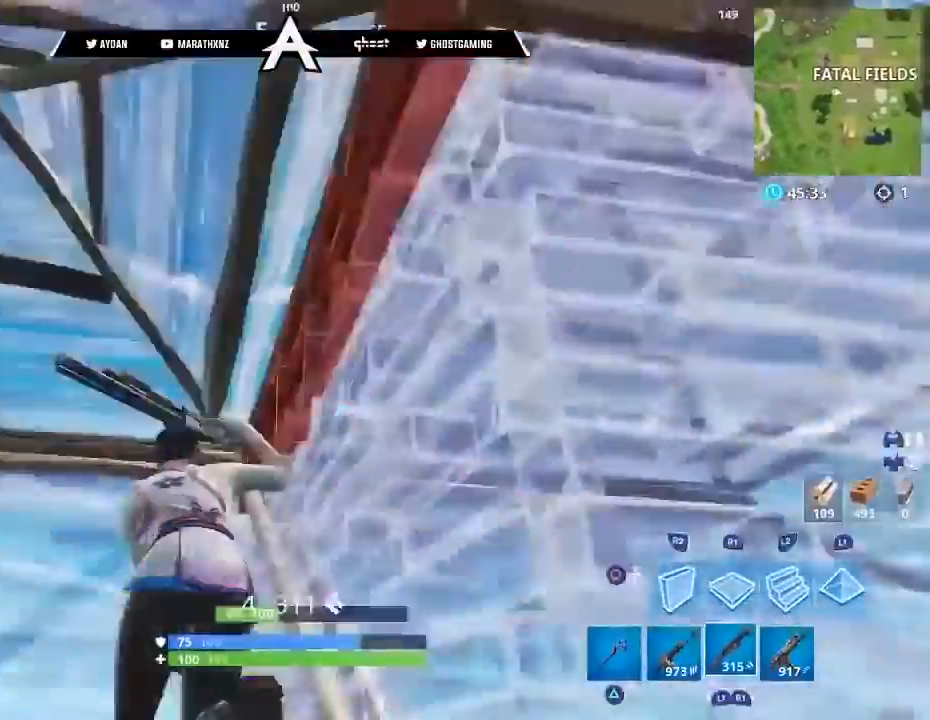
{"buttons": ["L3"], "left_stick": "up", "right_stick": "center", "events": [[100, "right_stick", "left"], [267, "CIRCLE", "down"], [467, "L3", "down"], [501, "CIRCLE", "up"], [501, "left_stick", "up"], [501, "right_stick", "center"]]}
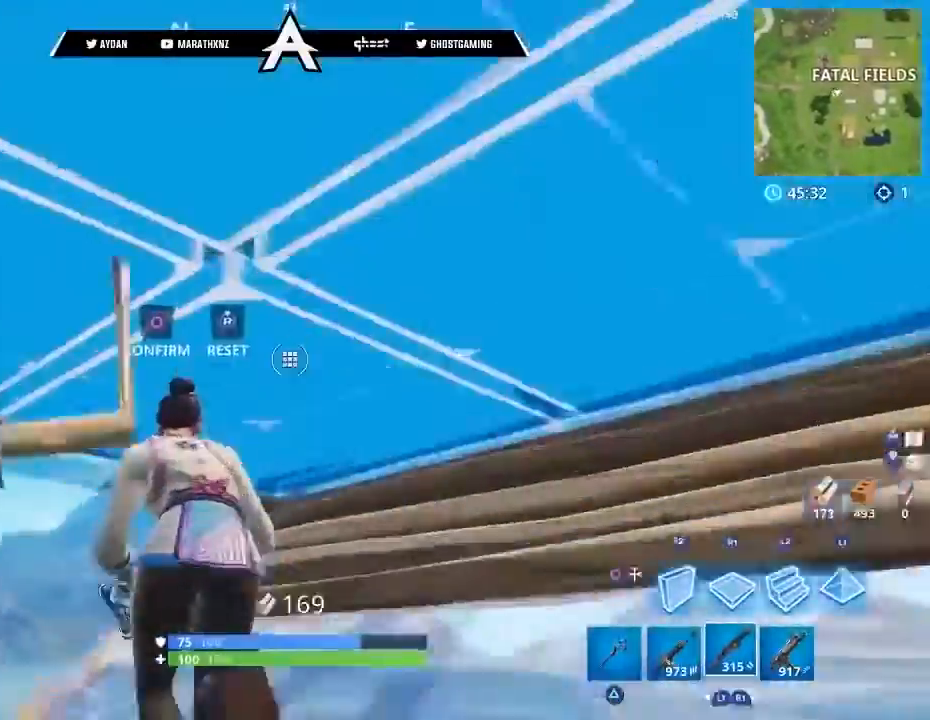
{"buttons": ["CIRCLE", "L3"], "left_stick": "up-left", "right_stick": "down-right", "events": [[66, "R2", "down"], [66, "right_stick", "down-right"], [133, "CIRCLE", "down"], [166, "CIRCLE", "up"], [166, "R2", "up"], [233, "CIRCLE", "down"], [233, "L3", "up"], [300, "CIRCLE", "up"], [367, "L2", "down"], [400, "L3", "down"], [467, "CIRCLE", "down"], [467, "left_stick", "up-left"], [500, "L2", "up"]]}
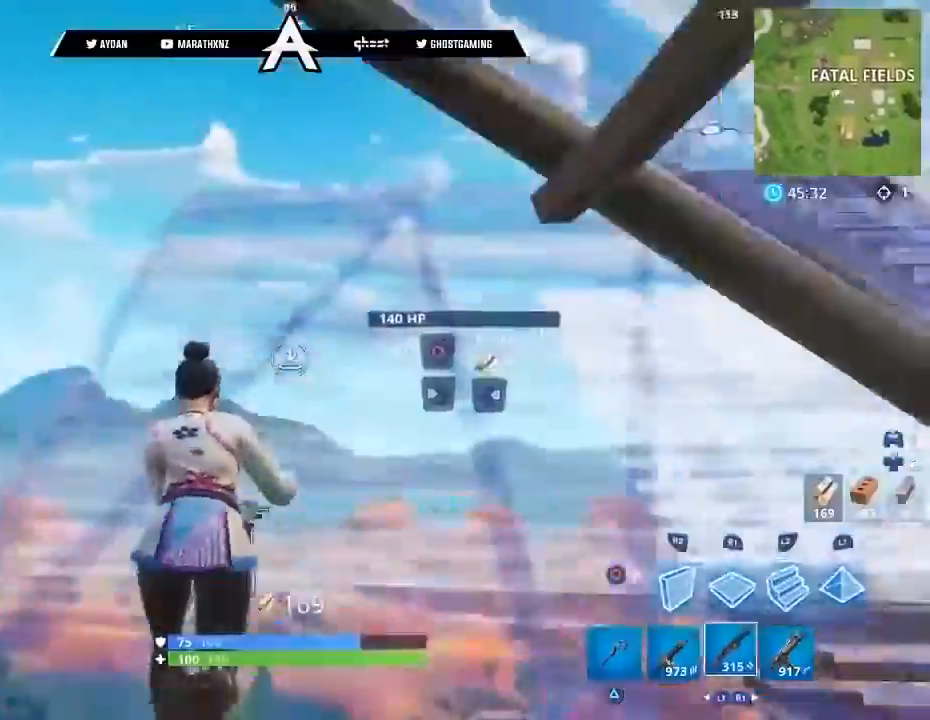
{"buttons": [], "left_stick": "up", "right_stick": "down-right", "events": [[33, "CIRCLE", "up"], [33, "L3", "up"], [100, "CIRCLE", "down"], [167, "CIRCLE", "up"], [167, "L3", "down"], [167, "right_stick", "right"], [300, "L3", "up"], [400, "left_stick", "up"], [434, "right_stick", "down-right"]]}
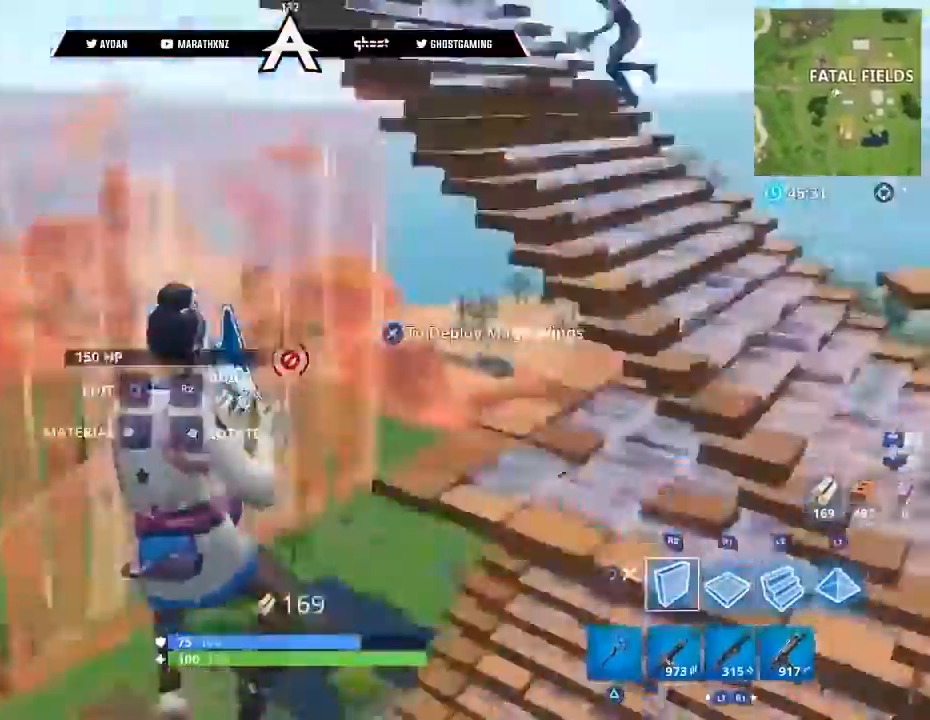
{"buttons": ["L2", "L3"], "left_stick": "up-right", "right_stick": "up", "events": [[100, "R1", "down"], [300, "right_stick", "left"], [367, "L2", "down"], [400, "right_stick", "up"], [433, "L3", "down"], [433, "R1", "up"], [433, "left_stick", "up-right"]]}
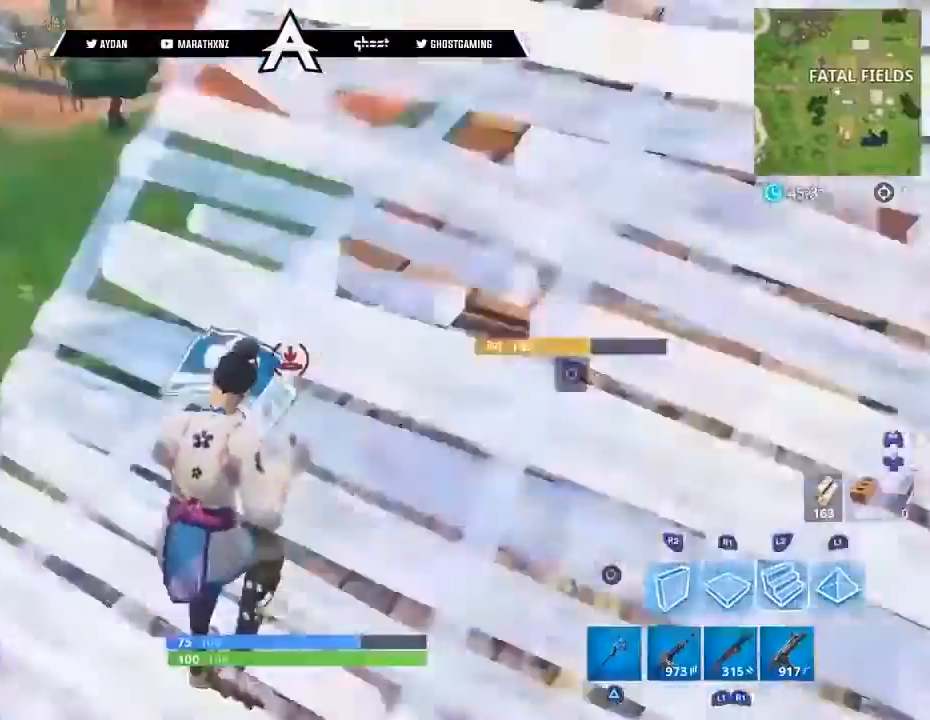
{"buttons": ["L3"], "left_stick": "up-right", "right_stick": "left", "events": [[100, "L3", "up"], [167, "L2", "up"], [167, "left_stick", "right"], [334, "right_stick", "center"], [367, "CIRCLE", "down"], [400, "right_stick", "left"], [434, "CIRCLE", "up"], [434, "left_stick", "up-right"], [501, "L3", "down"]]}
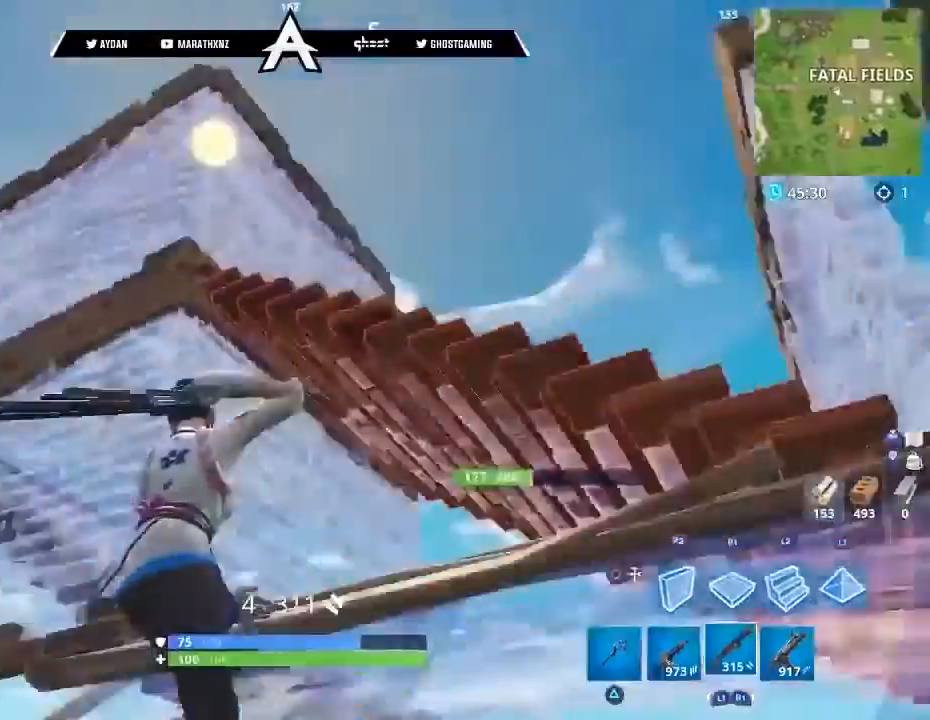
{"buttons": [], "left_stick": "right", "right_stick": "center", "events": [[133, "L3", "up"], [133, "left_stick", "right"], [166, "right_stick", "center"], [233, "right_stick", "up-left"], [467, "right_stick", "center"]]}
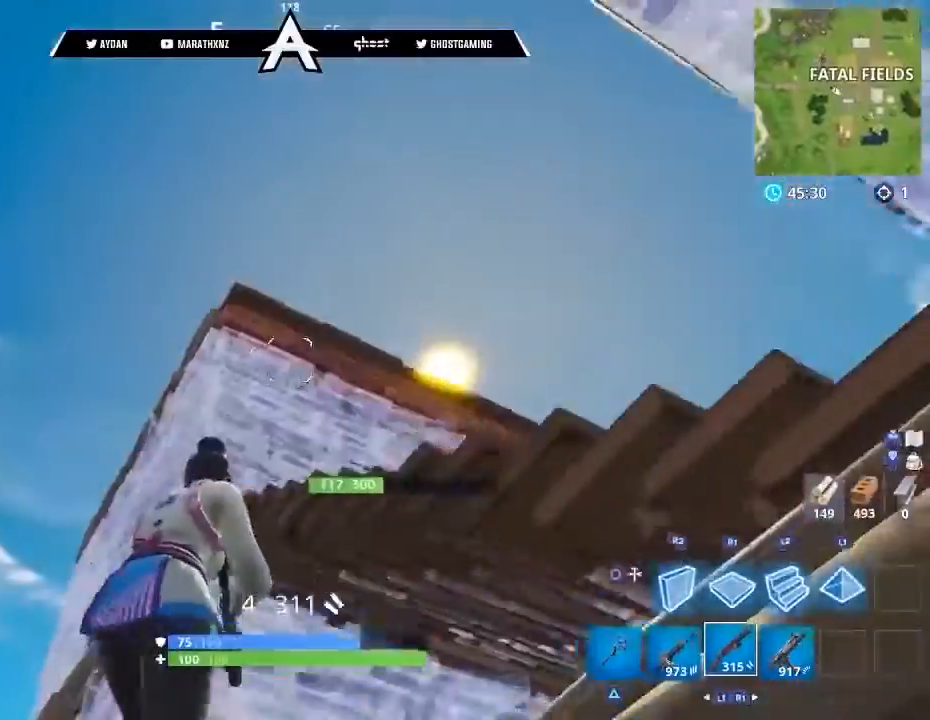
{"buttons": [], "left_stick": "right", "right_stick": "down-left", "events": [[100, "left_stick", "left"], [134, "CROSS", "down"], [200, "left_stick", "up"], [234, "CROSS", "up"], [267, "left_stick", "right"], [400, "right_stick", "down-left"]]}
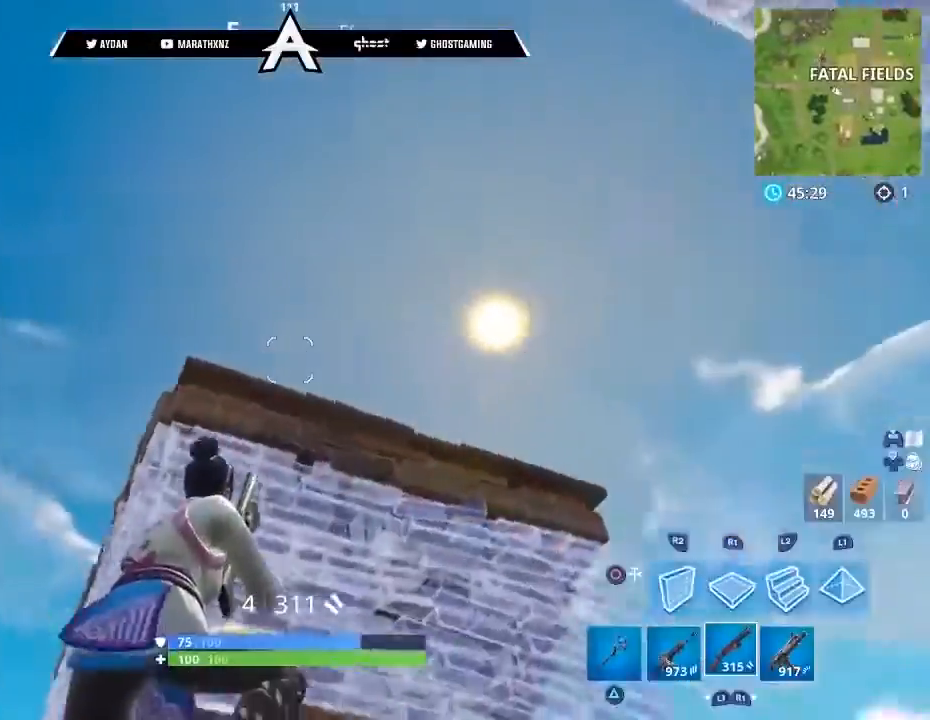
{"buttons": [], "left_stick": "up-right", "right_stick": "left", "events": [[66, "right_stick", "left"], [233, "left_stick", "up-right"], [267, "L3", "down"], [400, "L3", "up"]]}
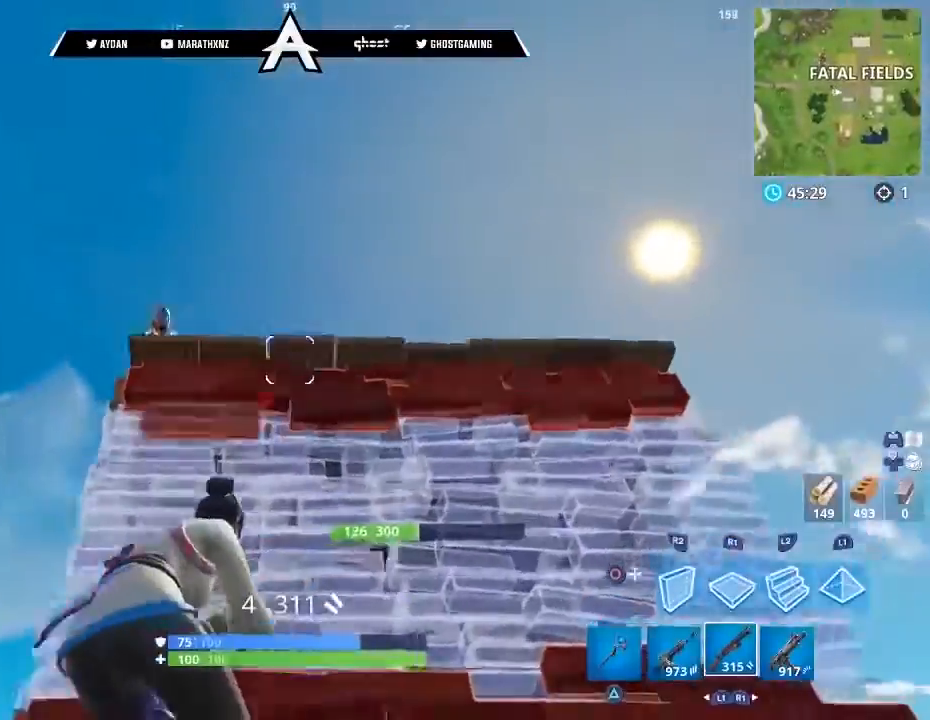
{"buttons": [], "left_stick": "left", "right_stick": "down-right", "events": [[167, "left_stick", "left"], [267, "right_stick", "center"], [334, "CROSS", "down"], [400, "CROSS", "up"], [501, "right_stick", "down-right"]]}
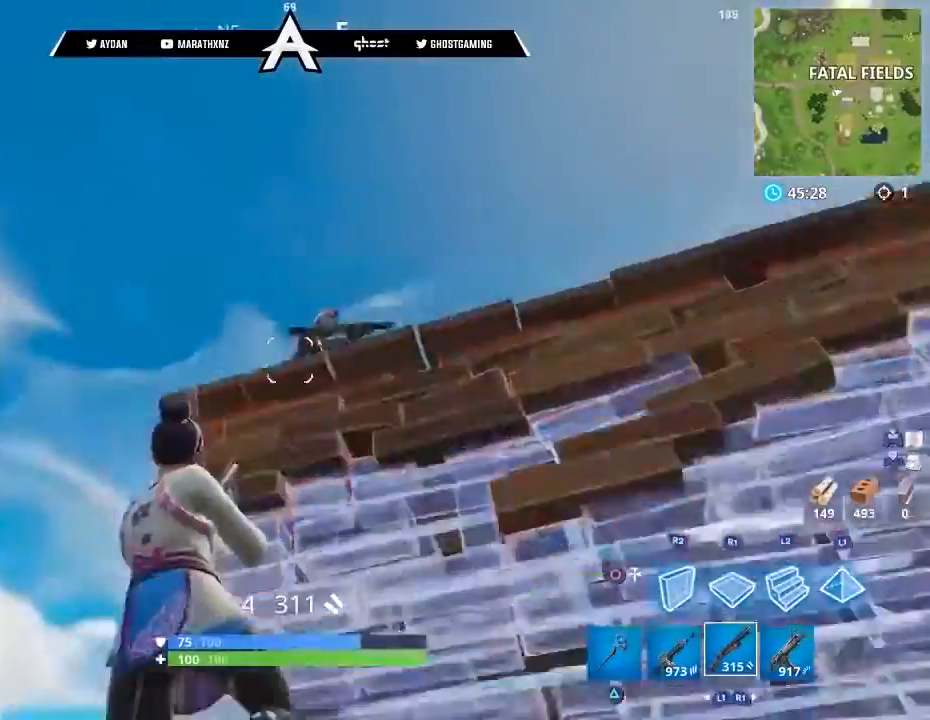
{"buttons": ["L3"], "left_stick": "up-right", "right_stick": "up", "events": [[66, "left_stick", "up"], [66, "right_stick", "right"], [133, "R2", "down"], [166, "left_stick", "right"], [233, "R2", "up"], [233, "right_stick", "down"], [333, "right_stick", "down-right"], [367, "CIRCLE", "down"], [367, "left_stick", "up-right"], [433, "CIRCLE", "up"], [433, "right_stick", "center"], [467, "L3", "down"], [500, "right_stick", "up"]]}
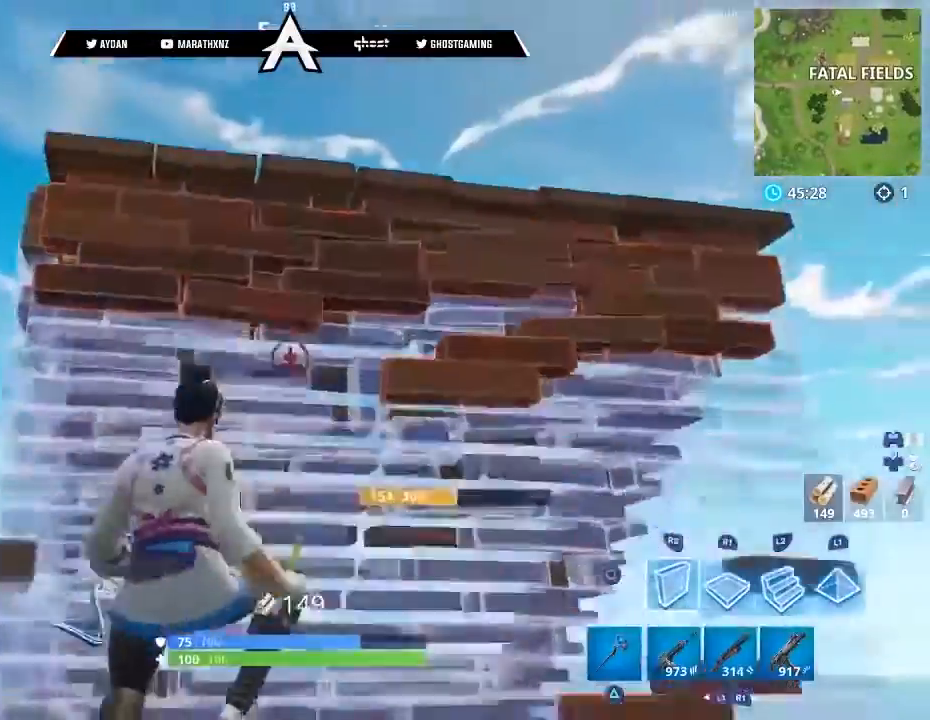
{"buttons": [], "left_stick": "down-right", "right_stick": "center", "events": [[67, "R1", "down"], [100, "L3", "up"], [134, "left_stick", "right"], [200, "right_stick", "center"], [300, "L1", "down"], [367, "R1", "up"], [400, "left_stick", "down-right"], [467, "L1", "up"]]}
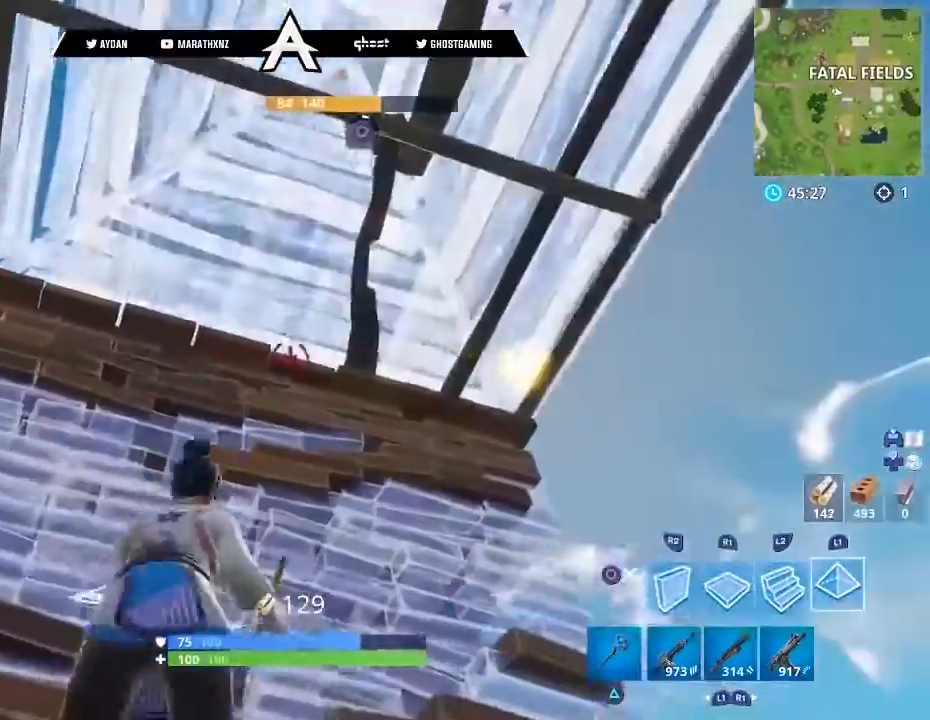
{"buttons": [], "left_stick": "center", "right_stick": "center", "events": [[33, "CIRCLE", "down"], [33, "right_stick", "down"], [66, "left_stick", "down"], [100, "CIRCLE", "up"], [233, "left_stick", "left"], [233, "right_stick", "center"], [400, "SQUARE", "down"], [400, "left_stick", "center"], [433, "SQUARE", "up"]]}
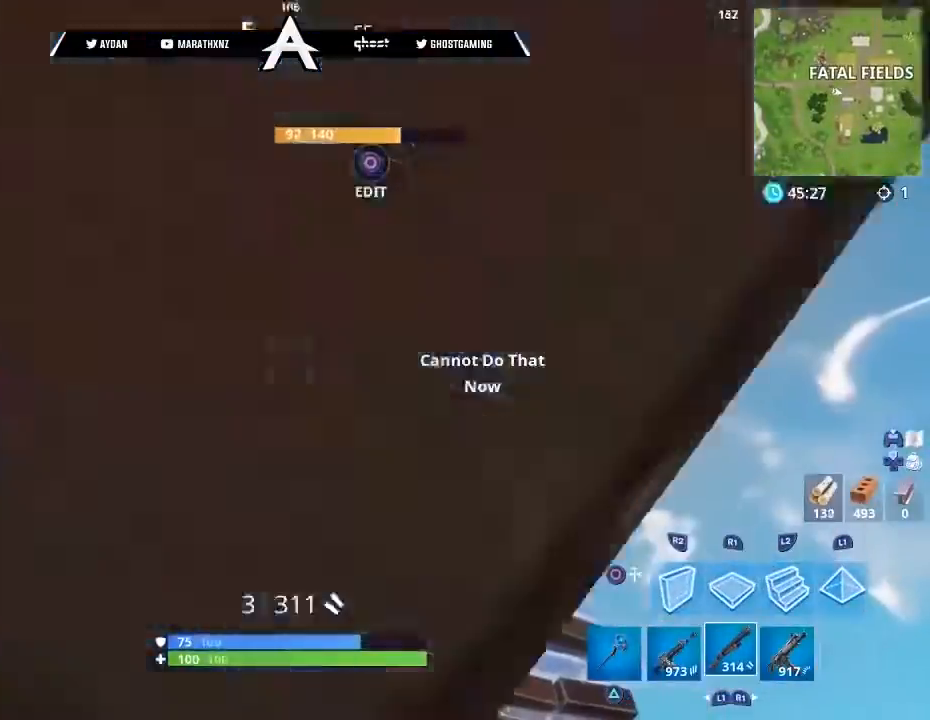
{"buttons": [], "left_stick": "right", "right_stick": "left", "events": [[33, "SQUARE", "down"], [67, "SQUARE", "up"], [134, "SQUARE", "down"], [200, "SQUARE", "up"], [200, "left_stick", "up-right"], [334, "right_stick", "left"], [400, "left_stick", "right"]]}
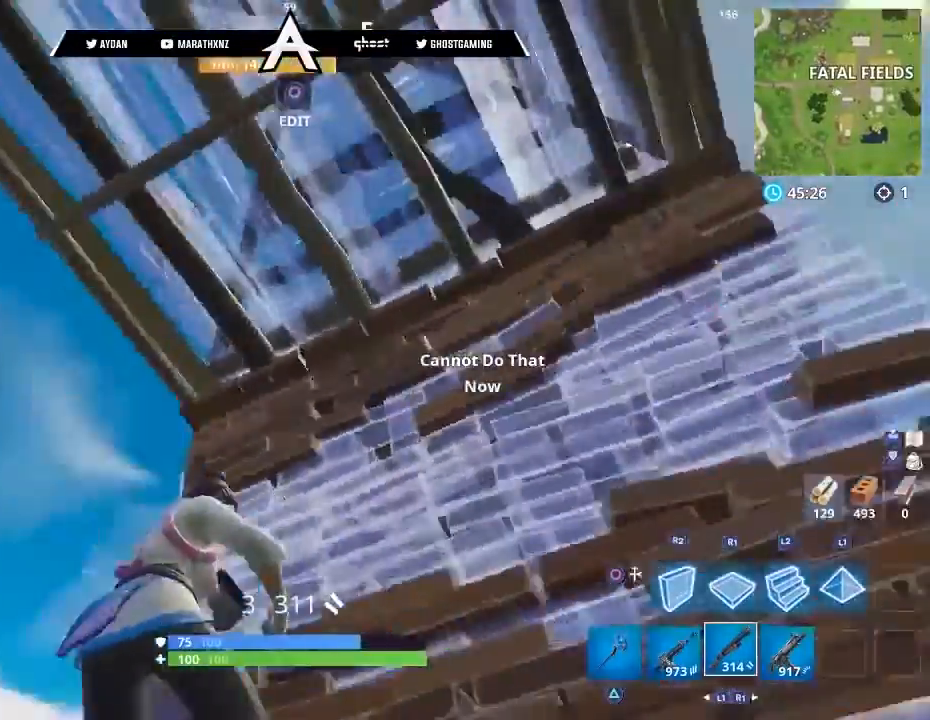
{"buttons": [], "left_stick": "down", "right_stick": "down-right", "events": [[166, "left_stick", "down"], [166, "right_stick", "down-left"], [433, "right_stick", "down-right"]]}
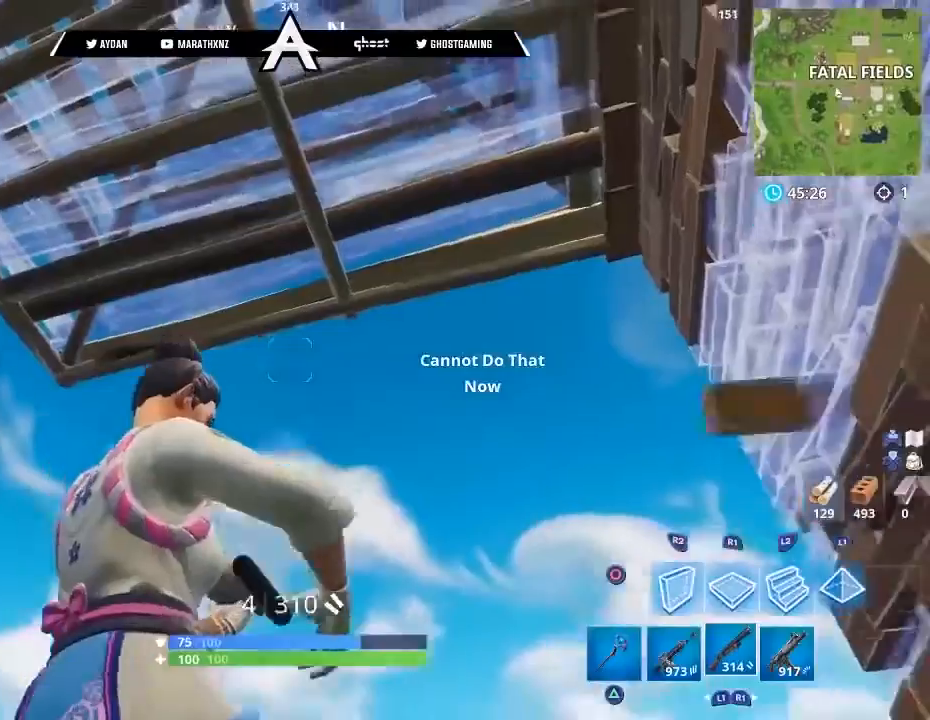
{"buttons": [], "left_stick": "right", "right_stick": "right", "events": [[200, "right_stick", "right"], [334, "left_stick", "right"]]}
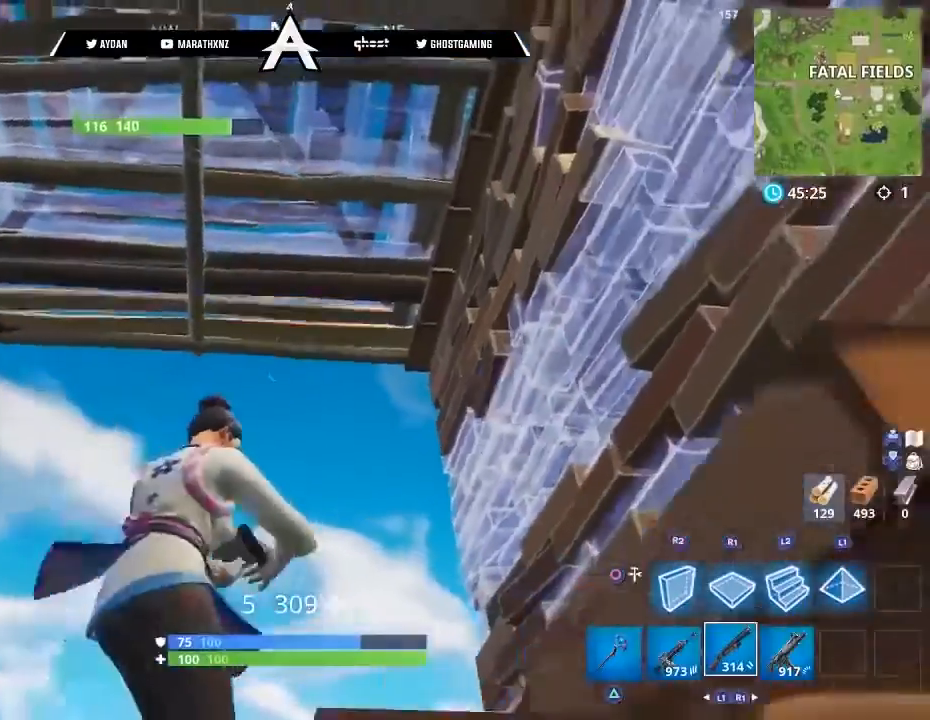
{"buttons": [], "left_stick": "left", "right_stick": "right", "events": [[66, "right_stick", "center"], [100, "TRIANGLE", "down"], [133, "left_stick", "up"], [166, "right_stick", "right"], [200, "L1", "down"], [200, "TRIANGLE", "up"], [267, "L3", "down"], [267, "left_stick", "up-left"], [333, "L1", "up"], [367, "L3", "up"], [367, "left_stick", "left"]]}